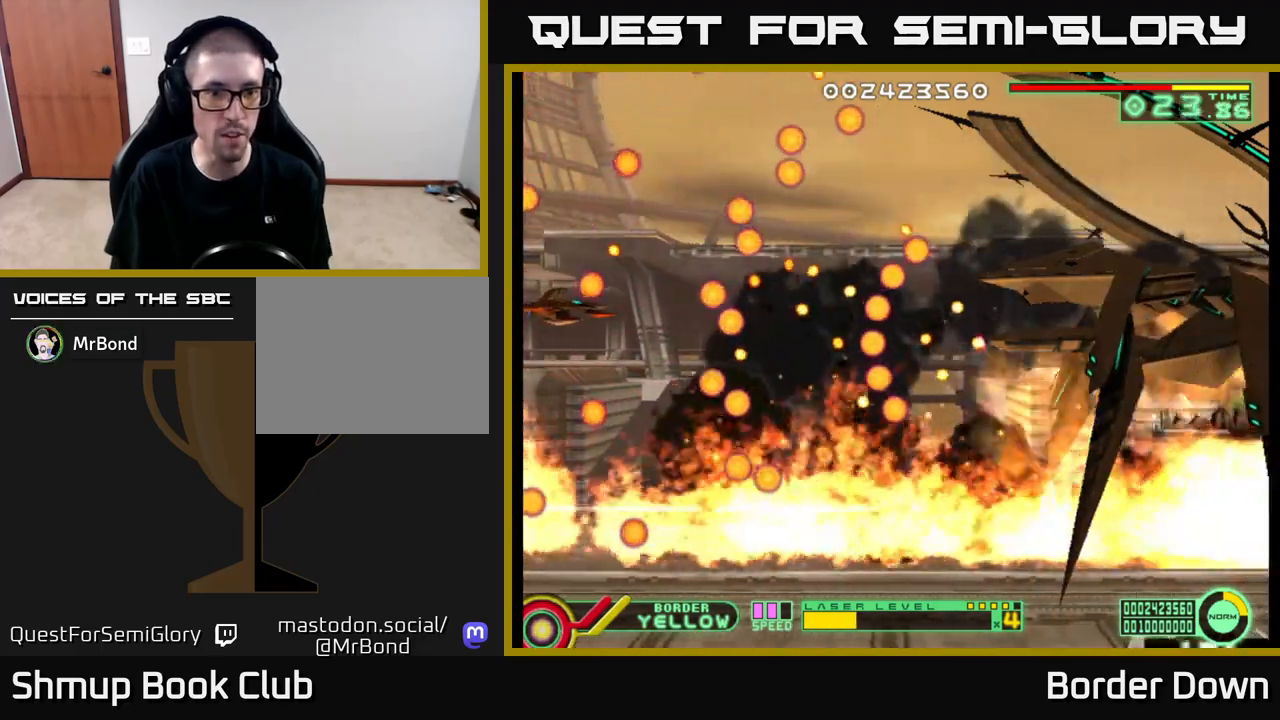
Gameplay with a controller (Xbox layout); each line is a JSON object with the inputs held at the frame after it. "events" lists button and stick changes between this image and that frame as [ms after this image, input, new state], when the widget could be followed in between.
{"buttons": [], "left_stick": "center", "right_stick": "center", "events": [[183, "DPAD_DOWN", "down"], [283, "DPAD_DOWN", "up"]]}
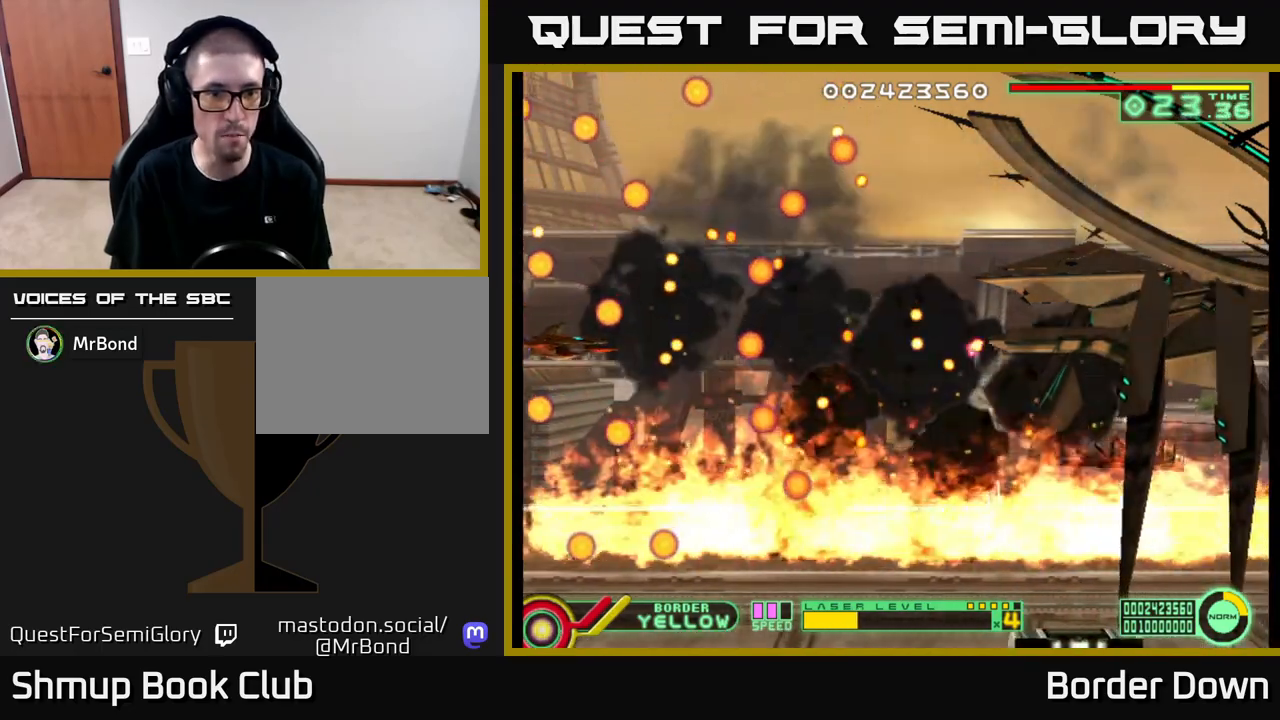
{"buttons": [], "left_stick": "center", "right_stick": "center", "events": [[67, "DPAD_DOWN", "down"], [200, "DPAD_DOWN", "up"]]}
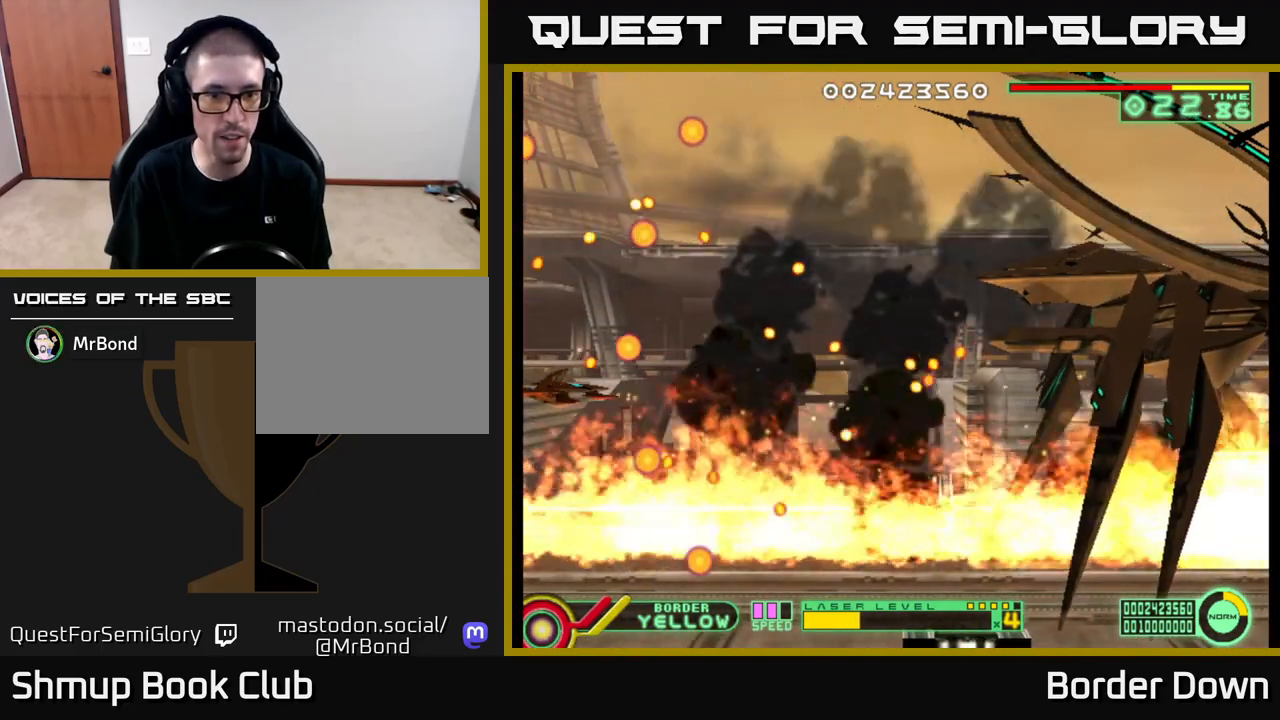
{"buttons": ["A"], "left_stick": "center", "right_stick": "center", "events": [[17, "DPAD_RIGHT", "down"], [200, "A", "down"], [233, "DPAD_RIGHT", "up"]]}
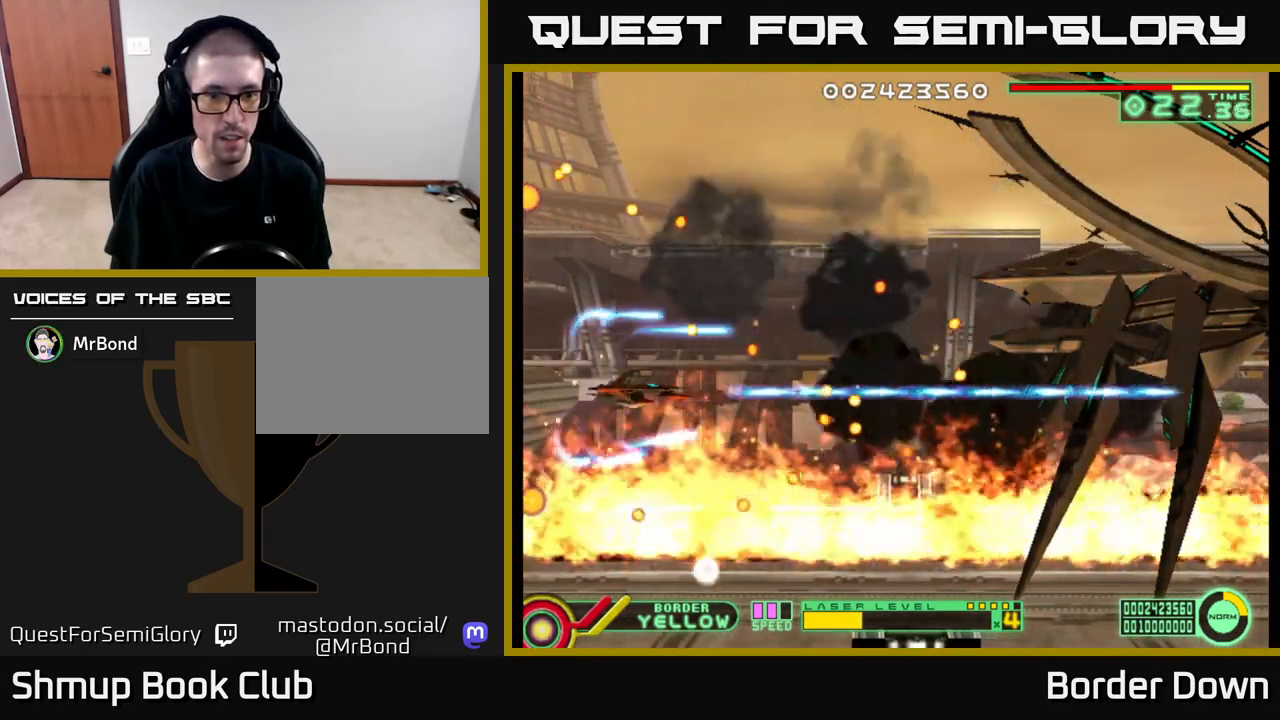
{"buttons": ["A"], "left_stick": "center", "right_stick": "center", "events": []}
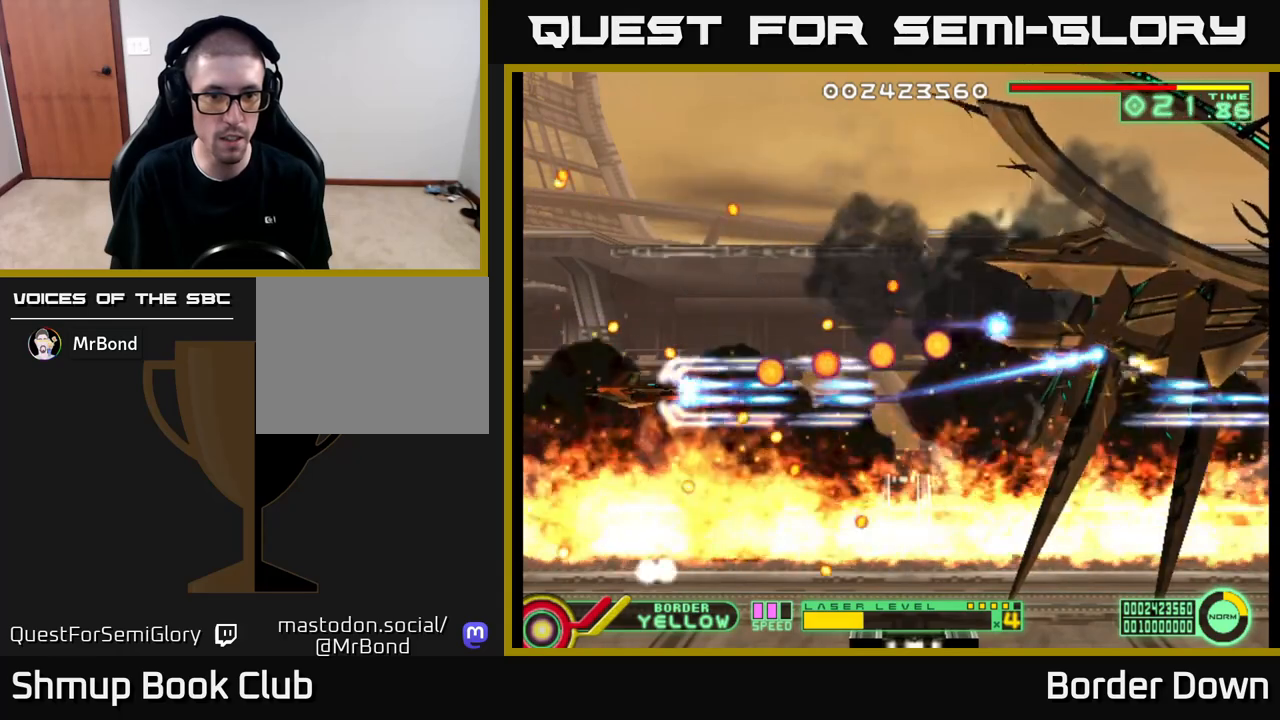
{"buttons": ["DPAD_DOWN"], "left_stick": "center", "right_stick": "center", "events": [[83, "DPAD_DOWN", "down"], [150, "DPAD_DOWN", "up"], [233, "A", "up"], [500, "DPAD_DOWN", "down"]]}
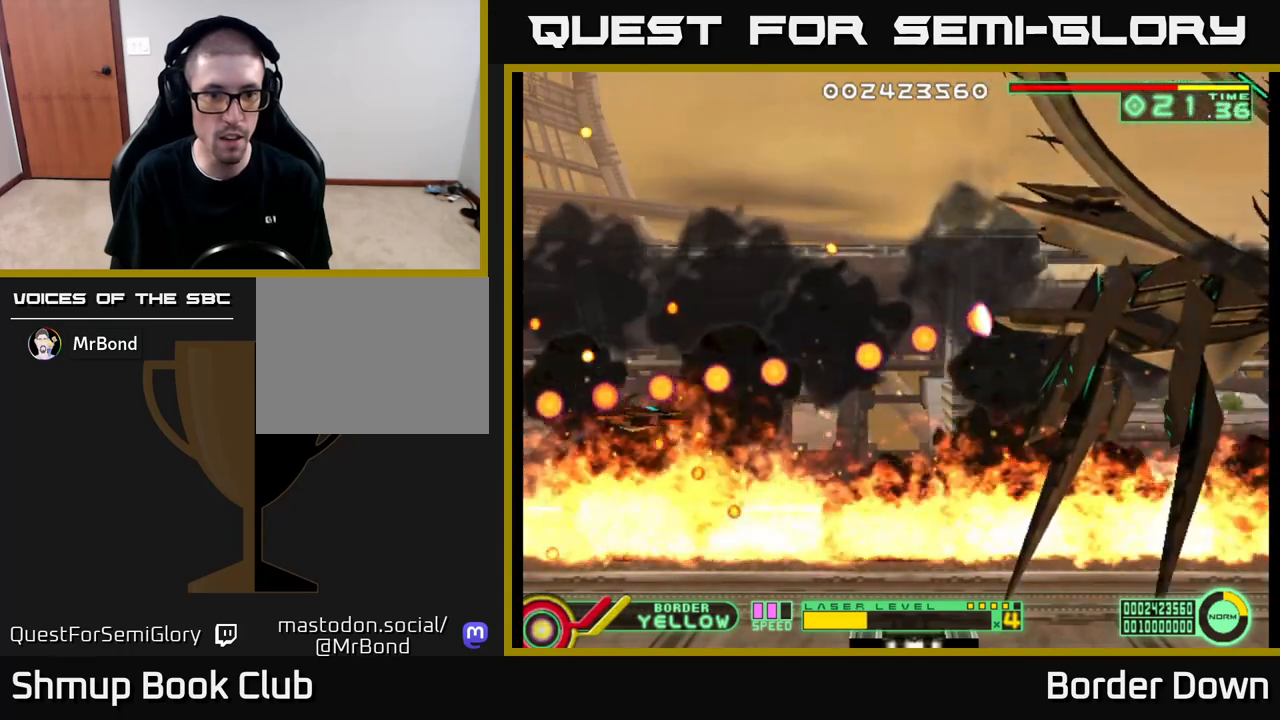
{"buttons": [], "left_stick": "center", "right_stick": "center", "events": [[67, "DPAD_DOWN", "up"], [117, "DPAD_RIGHT", "down"], [300, "DPAD_DOWN", "down"], [383, "DPAD_DOWN", "up"], [417, "DPAD_RIGHT", "up"]]}
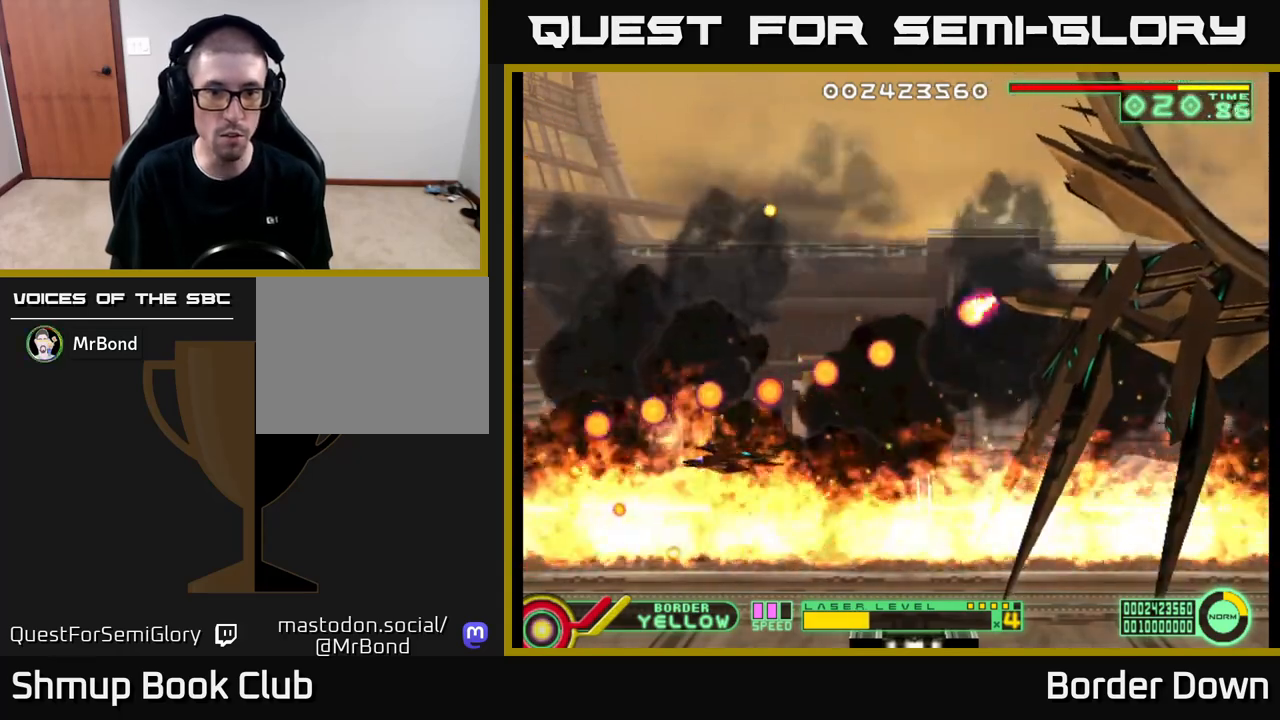
{"buttons": [], "left_stick": "center", "right_stick": "center", "events": [[150, "DPAD_RIGHT", "down"], [217, "DPAD_DOWN", "down"], [283, "DPAD_RIGHT", "up"], [317, "DPAD_DOWN", "up"]]}
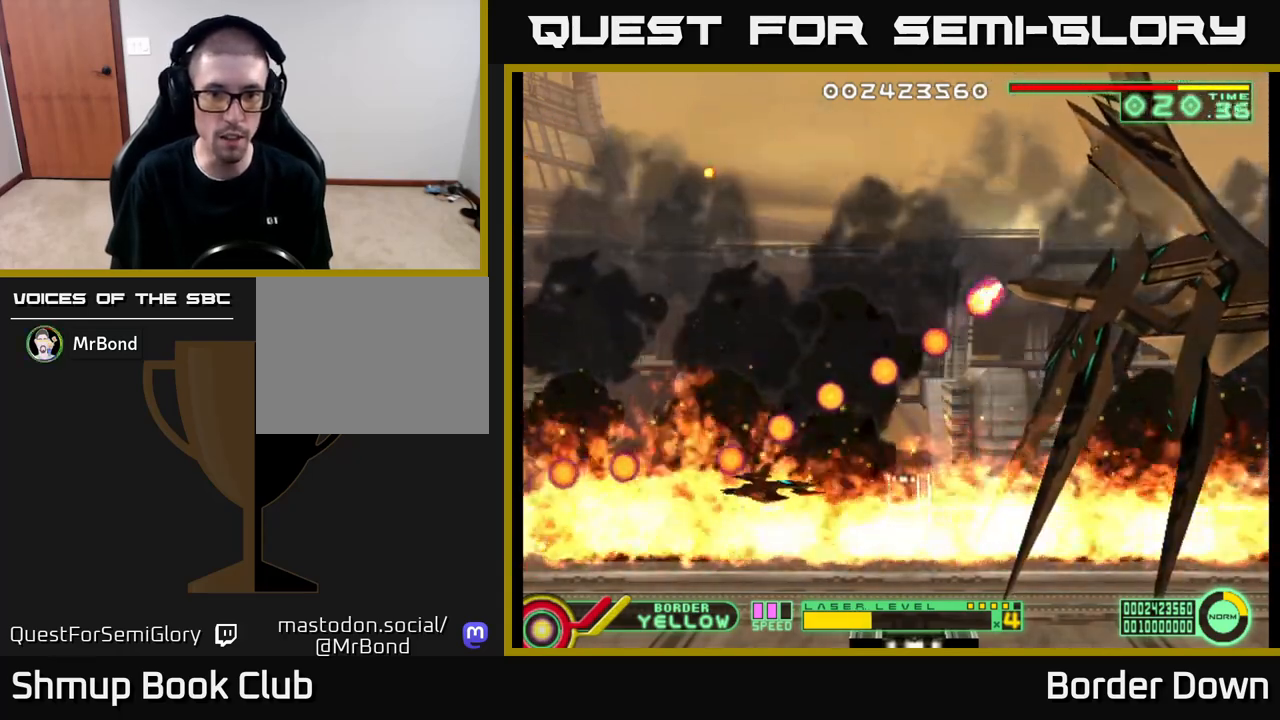
{"buttons": ["DPAD_LEFT"], "left_stick": "center", "right_stick": "center", "events": [[33, "DPAD_RIGHT", "down"], [200, "DPAD_RIGHT", "up"], [483, "DPAD_LEFT", "down"]]}
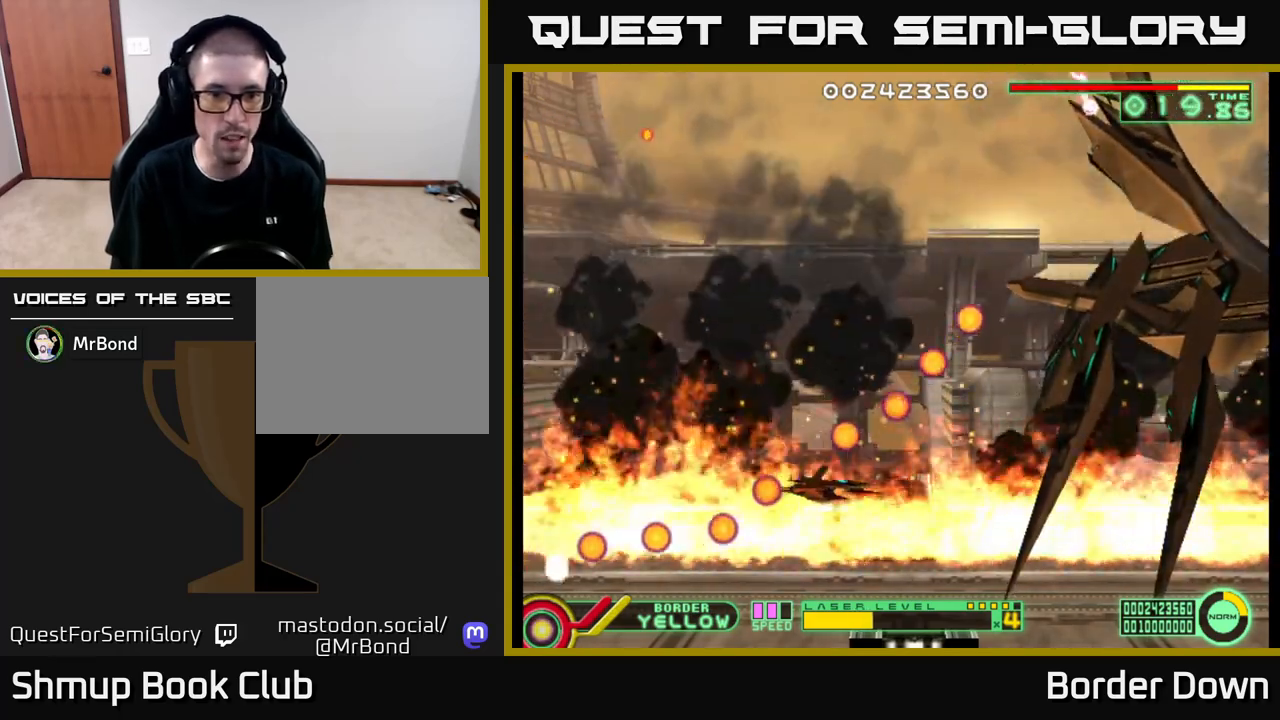
{"buttons": ["DPAD_LEFT"], "left_stick": "center", "right_stick": "center", "events": [[417, "DPAD_UP", "down"], [500, "DPAD_UP", "up"]]}
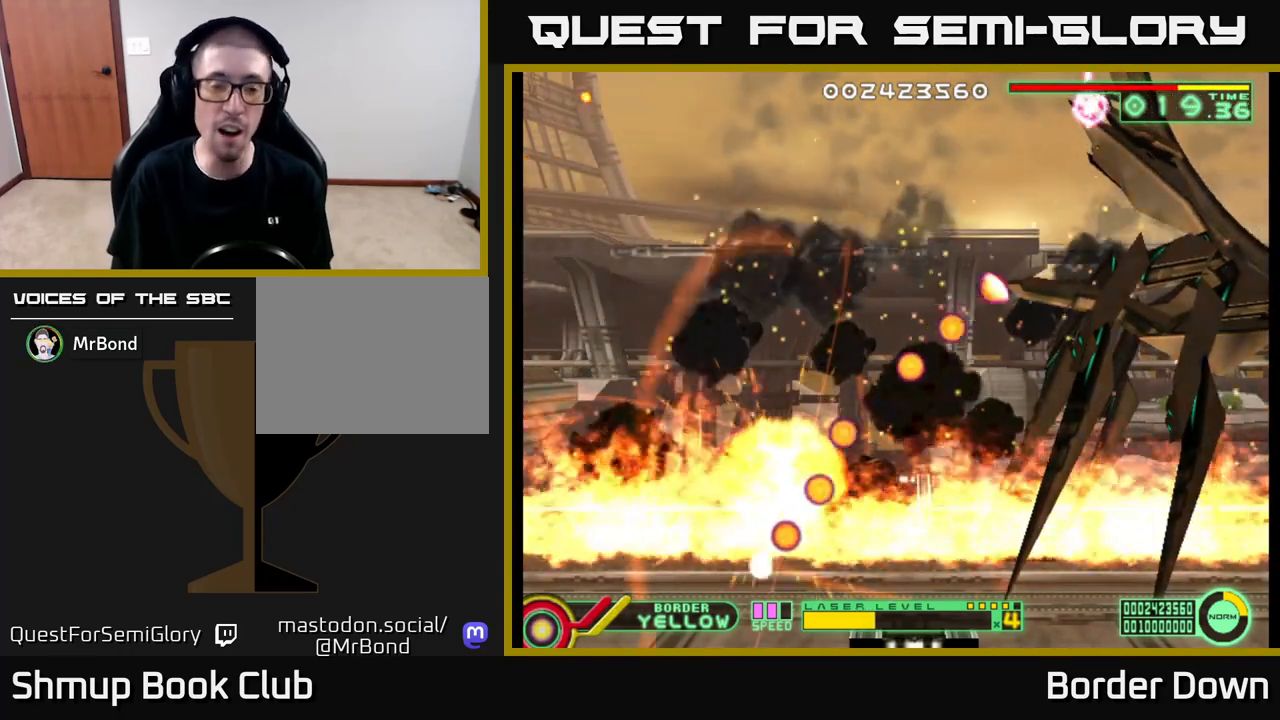
{"buttons": [], "left_stick": "center", "right_stick": "center", "events": [[17, "DPAD_LEFT", "up"]]}
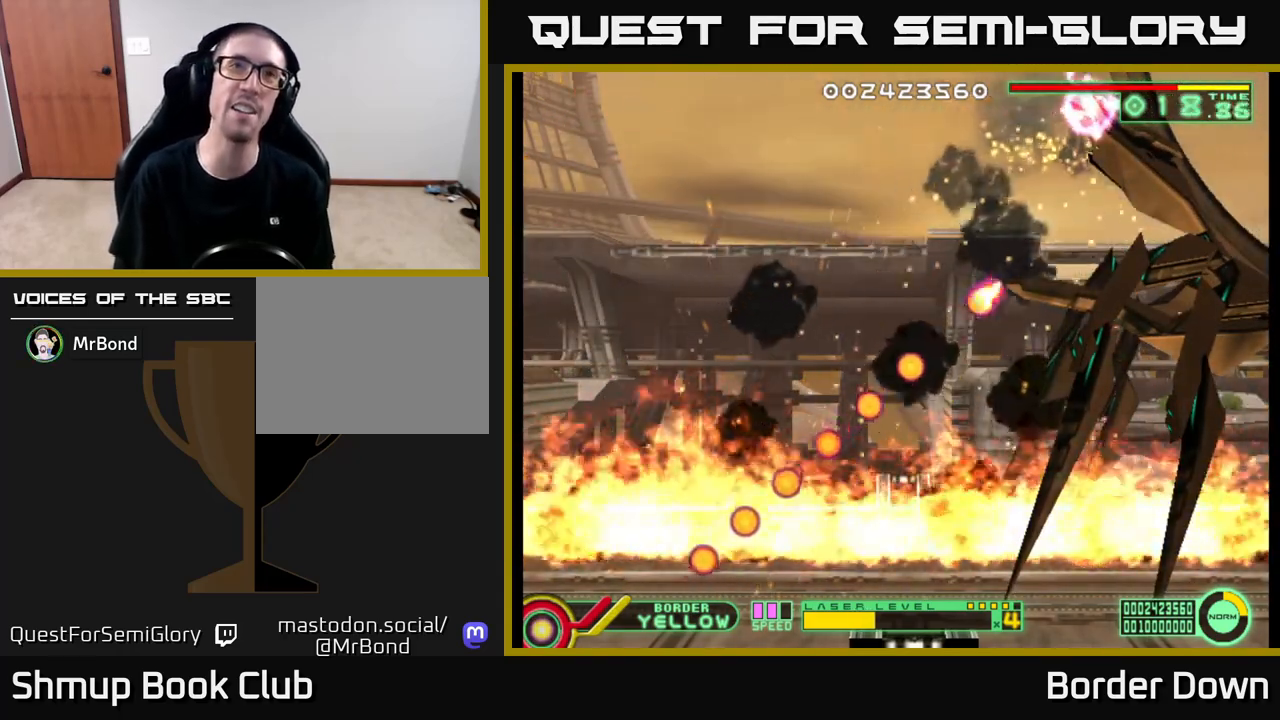
{"buttons": [], "left_stick": "center", "right_stick": "center", "events": []}
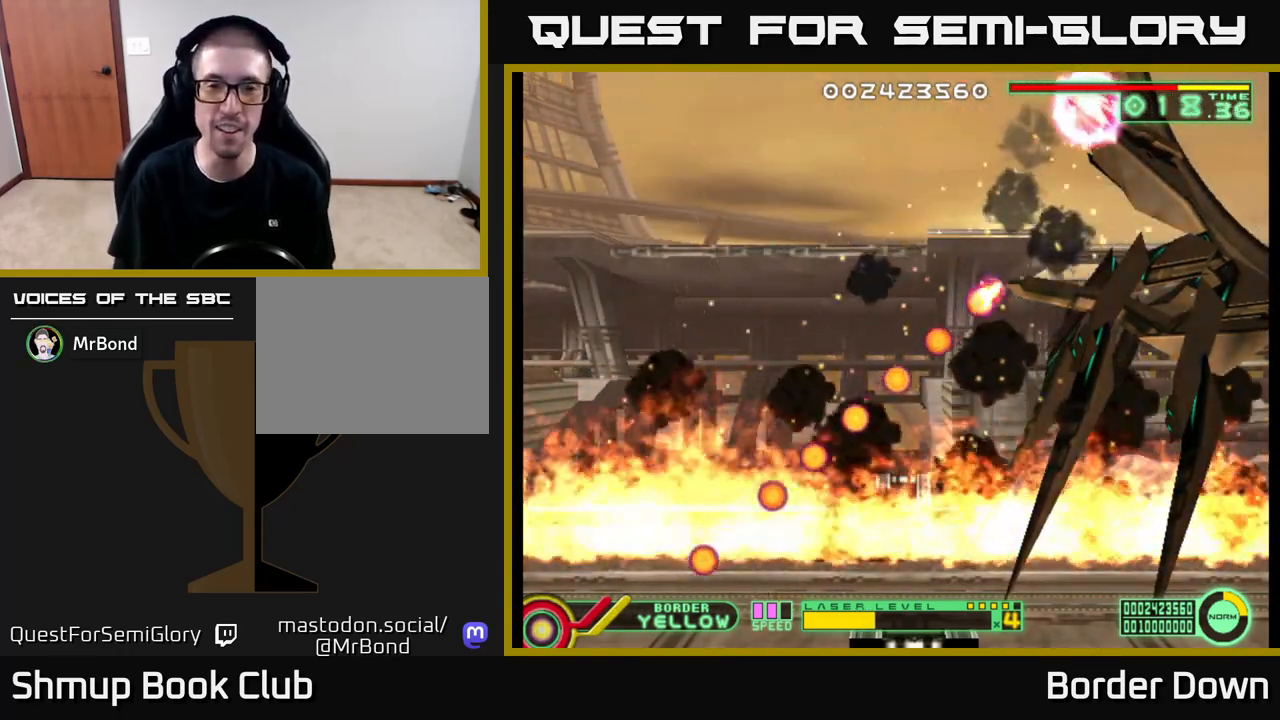
{"buttons": [], "left_stick": "center", "right_stick": "center", "events": []}
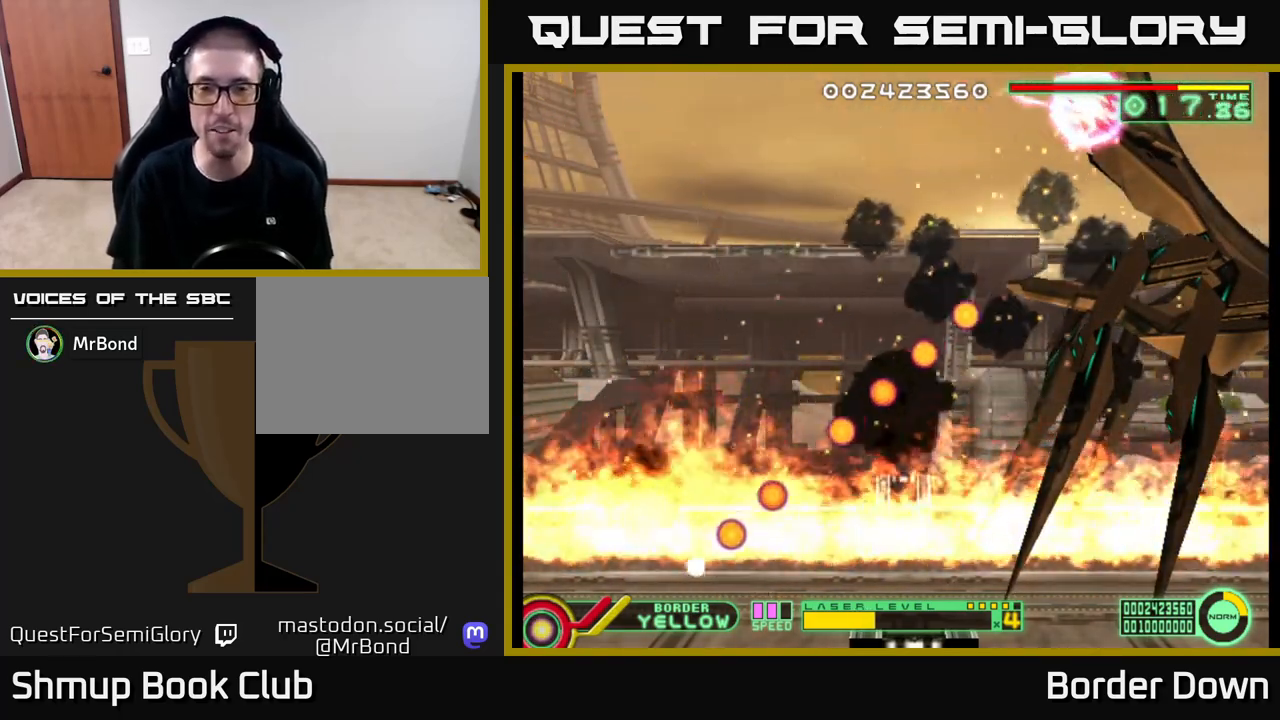
{"buttons": [], "left_stick": "center", "right_stick": "center", "events": []}
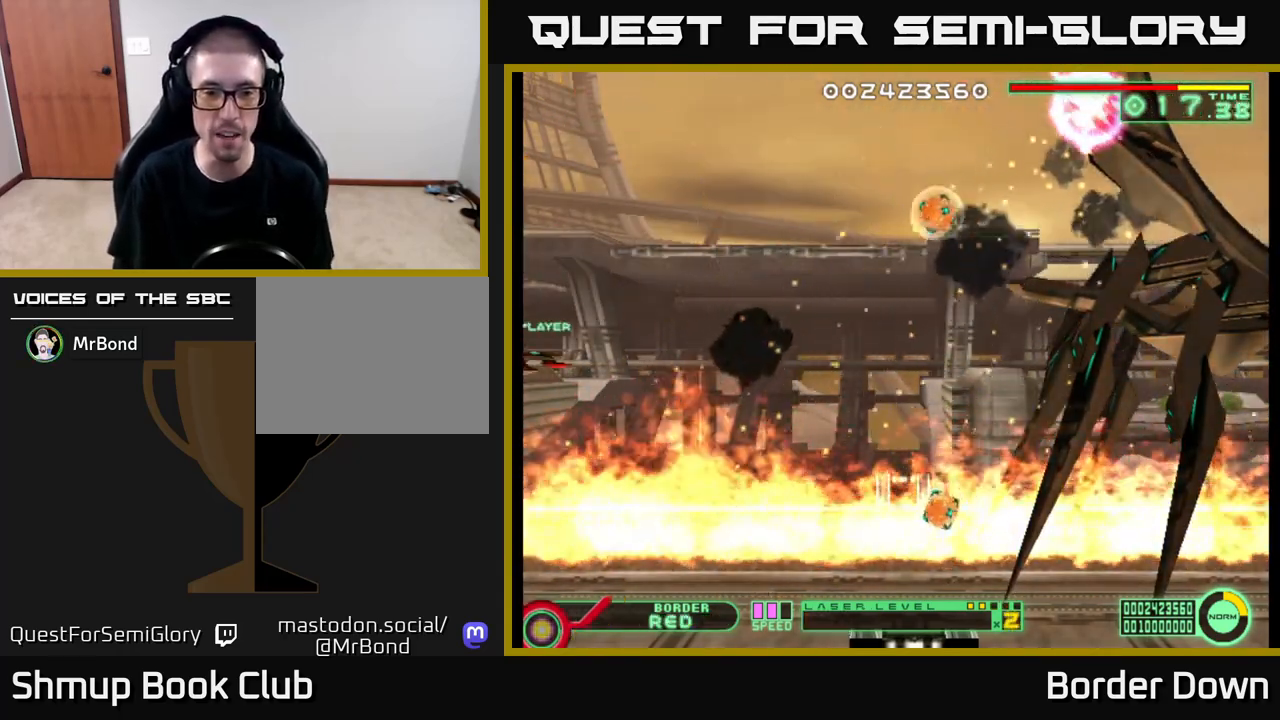
{"buttons": ["A", "DPAD_UP"], "left_stick": "center", "right_stick": "center", "events": [[100, "DPAD_UP", "down"], [217, "DPAD_RIGHT", "down"], [217, "DPAD_UP", "up"], [283, "A", "down"], [333, "DPAD_RIGHT", "up"], [333, "DPAD_UP", "down"]]}
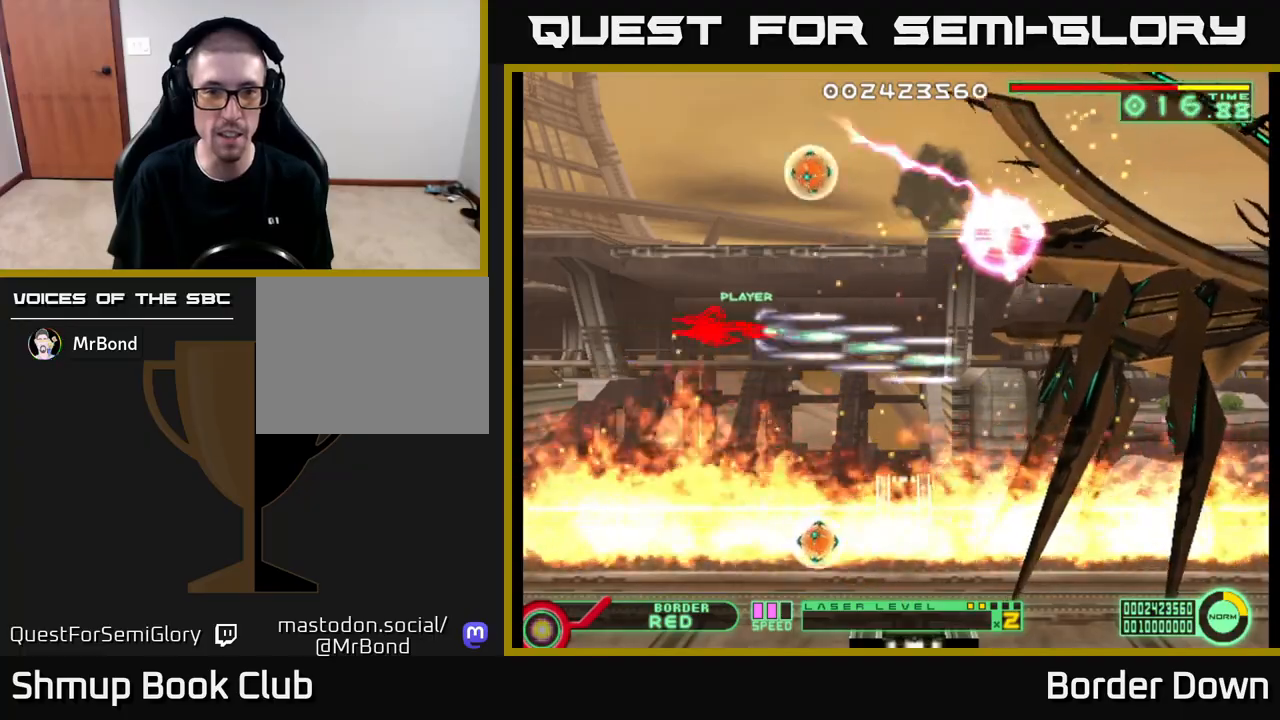
{"buttons": ["A", "DPAD_DOWN"], "left_stick": "center", "right_stick": "center", "events": [[367, "DPAD_RIGHT", "down"], [367, "DPAD_UP", "up"], [383, "DPAD_RIGHT", "up"], [400, "DPAD_DOWN", "down"]]}
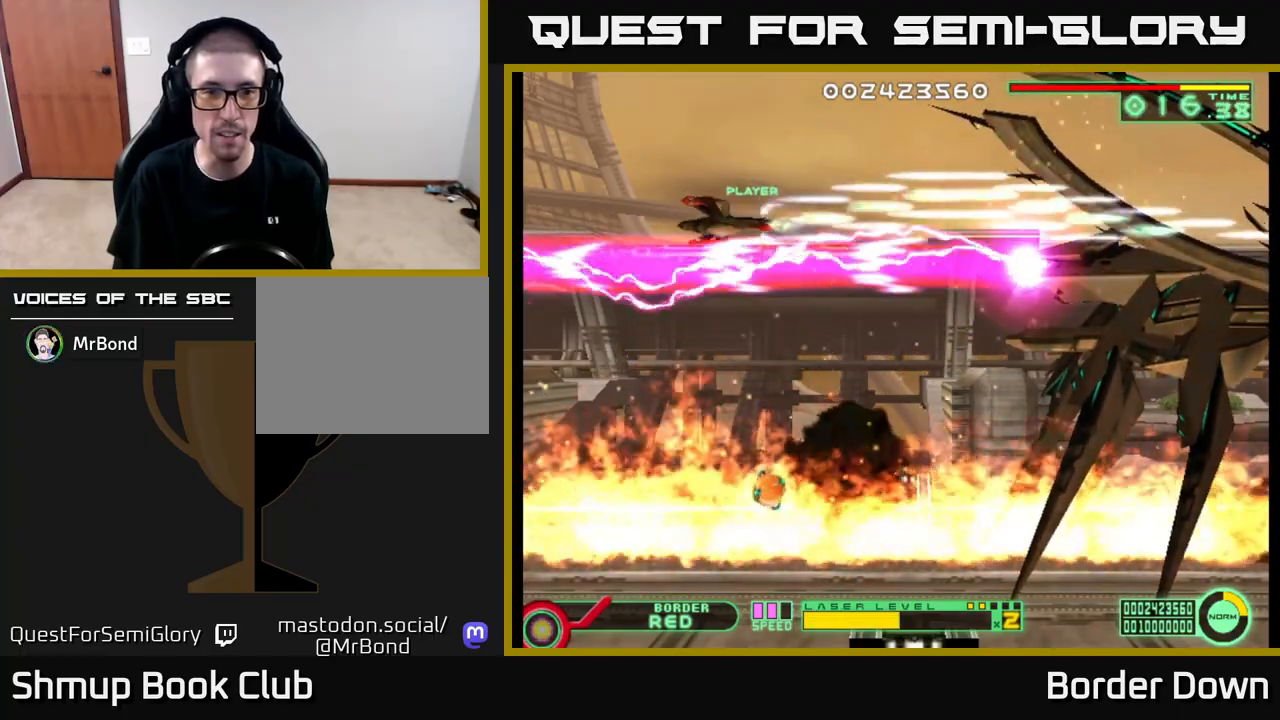
{"buttons": ["A", "DPAD_DOWN", "DPAD_LEFT"], "left_stick": "center", "right_stick": "center", "events": [[217, "DPAD_LEFT", "down"], [300, "DPAD_LEFT", "up"], [500, "DPAD_LEFT", "down"]]}
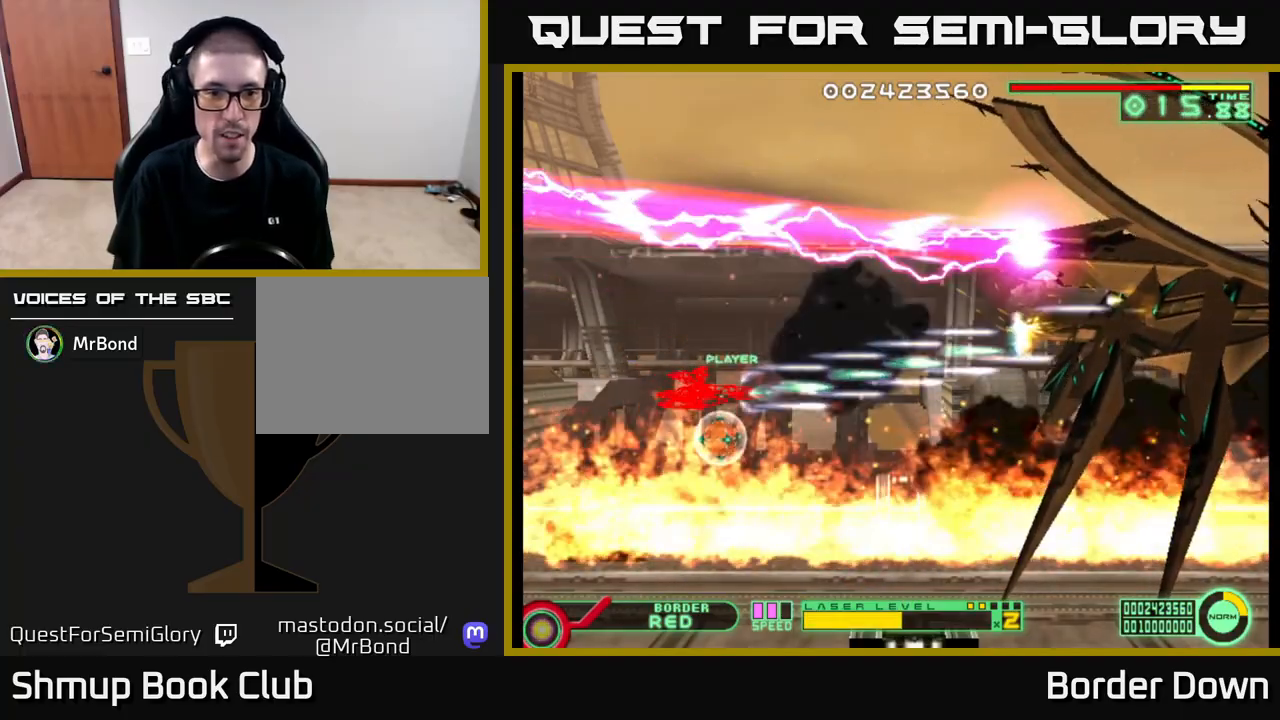
{"buttons": ["DPAD_UP"], "left_stick": "center", "right_stick": "center", "events": [[100, "DPAD_DOWN", "up"], [167, "DPAD_UP", "down"], [200, "A", "up"], [300, "DPAD_LEFT", "up"]]}
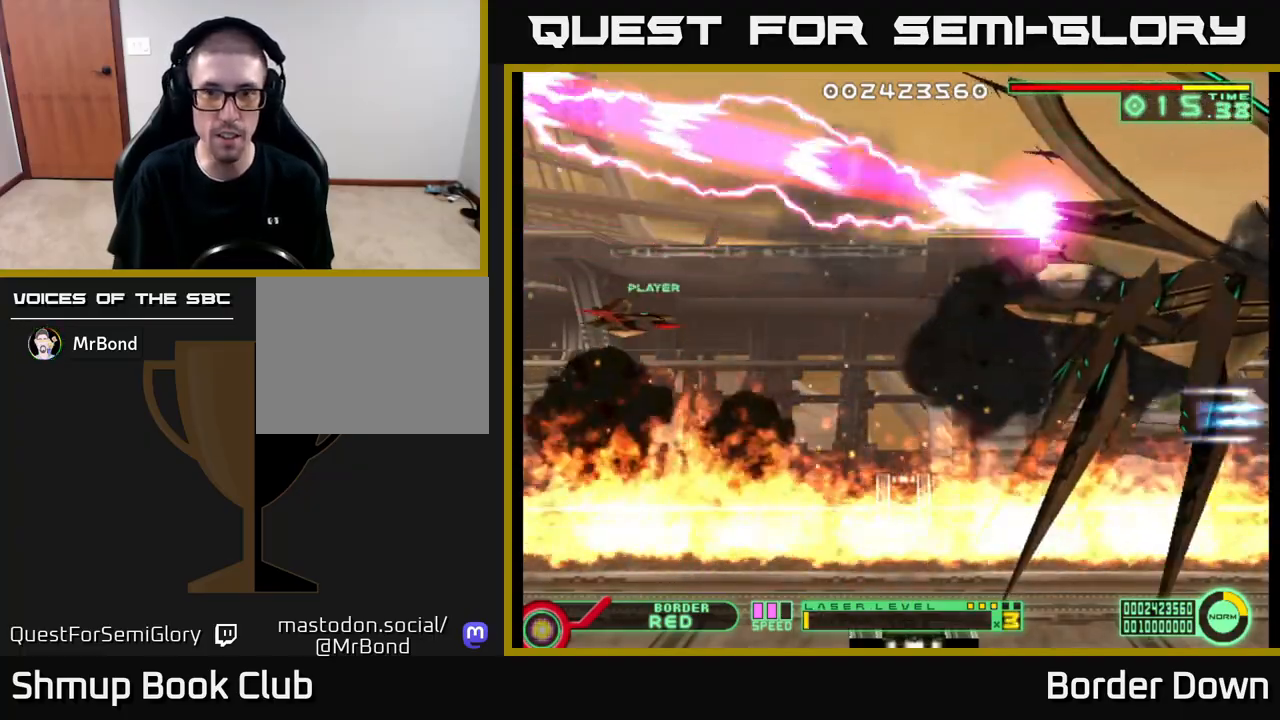
{"buttons": ["A"], "left_stick": "center", "right_stick": "center", "events": [[50, "A", "down"], [50, "DPAD_RIGHT", "down"], [50, "DPAD_UP", "up"], [117, "DPAD_DOWN", "down"], [167, "DPAD_DOWN", "up"], [383, "DPAD_RIGHT", "up"], [400, "DPAD_UP", "down"], [500, "DPAD_UP", "up"]]}
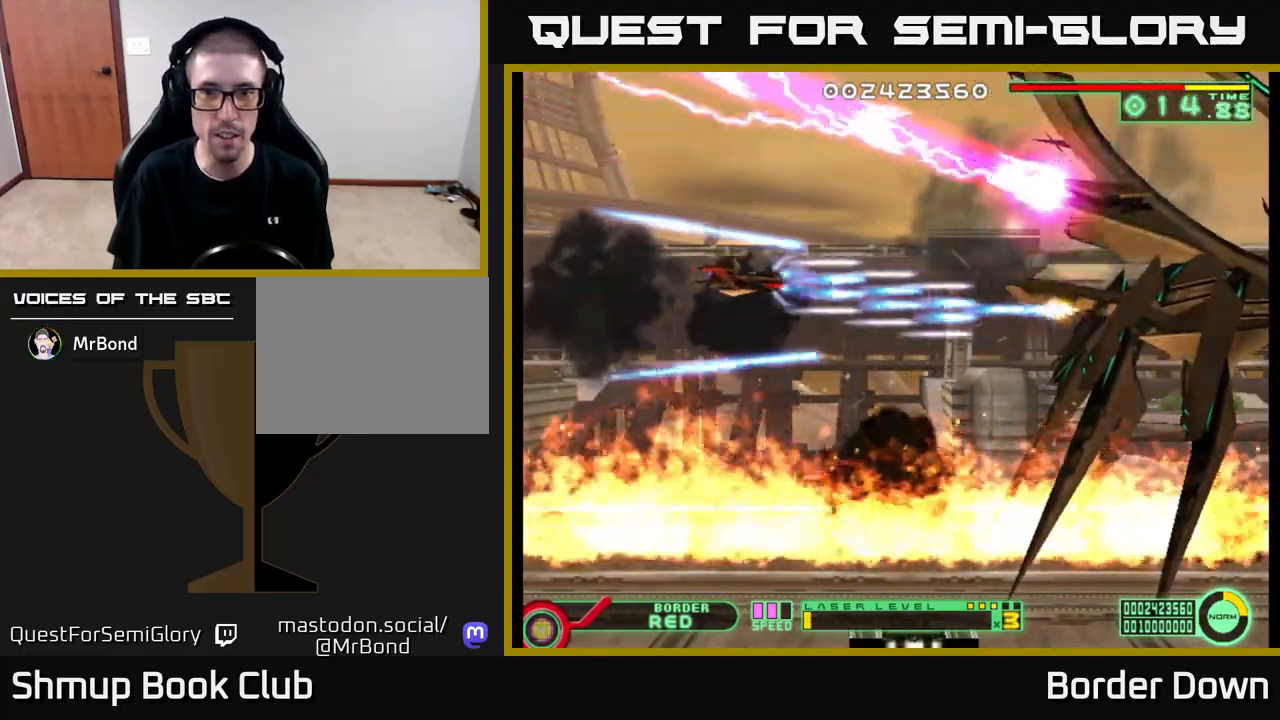
{"buttons": ["A", "DPAD_DOWN"], "left_stick": "center", "right_stick": "center", "events": [[417, "DPAD_DOWN", "down"]]}
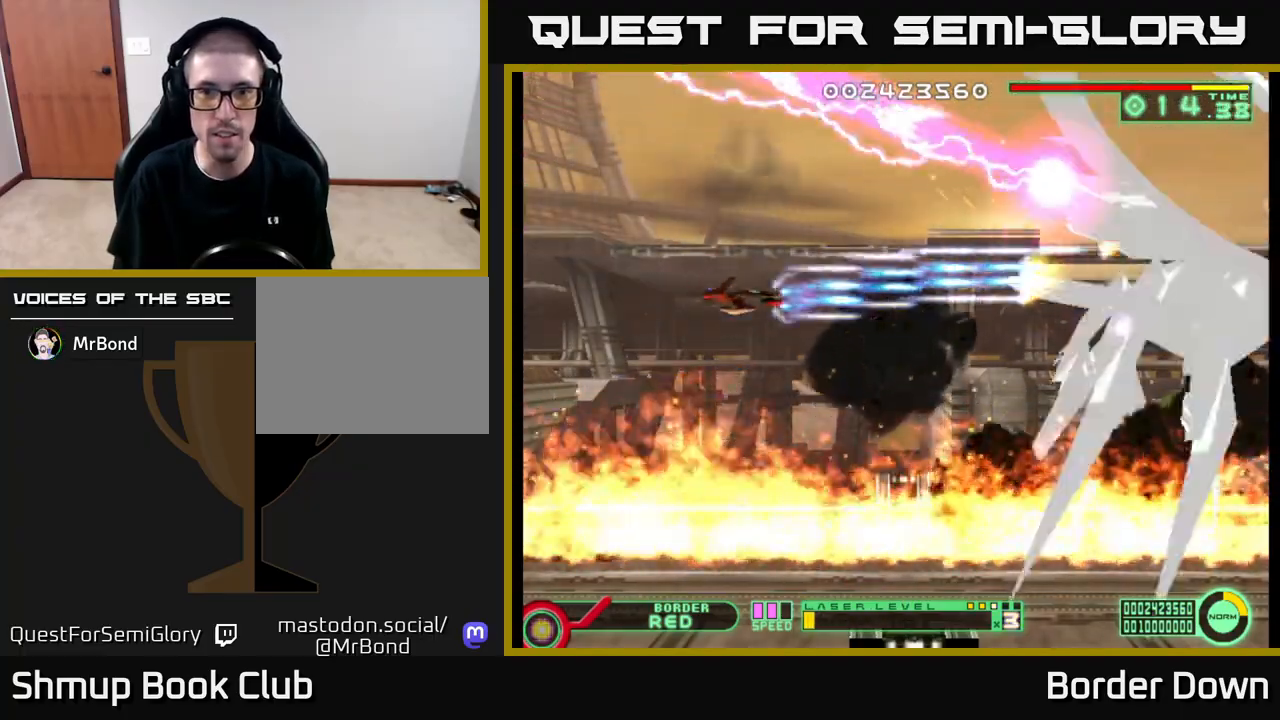
{"buttons": ["DPAD_UP", "DPAD_LEFT"], "left_stick": "center", "right_stick": "center", "events": [[167, "DPAD_DOWN", "up"], [217, "A", "up"], [233, "DPAD_LEFT", "down"], [400, "DPAD_UP", "down"]]}
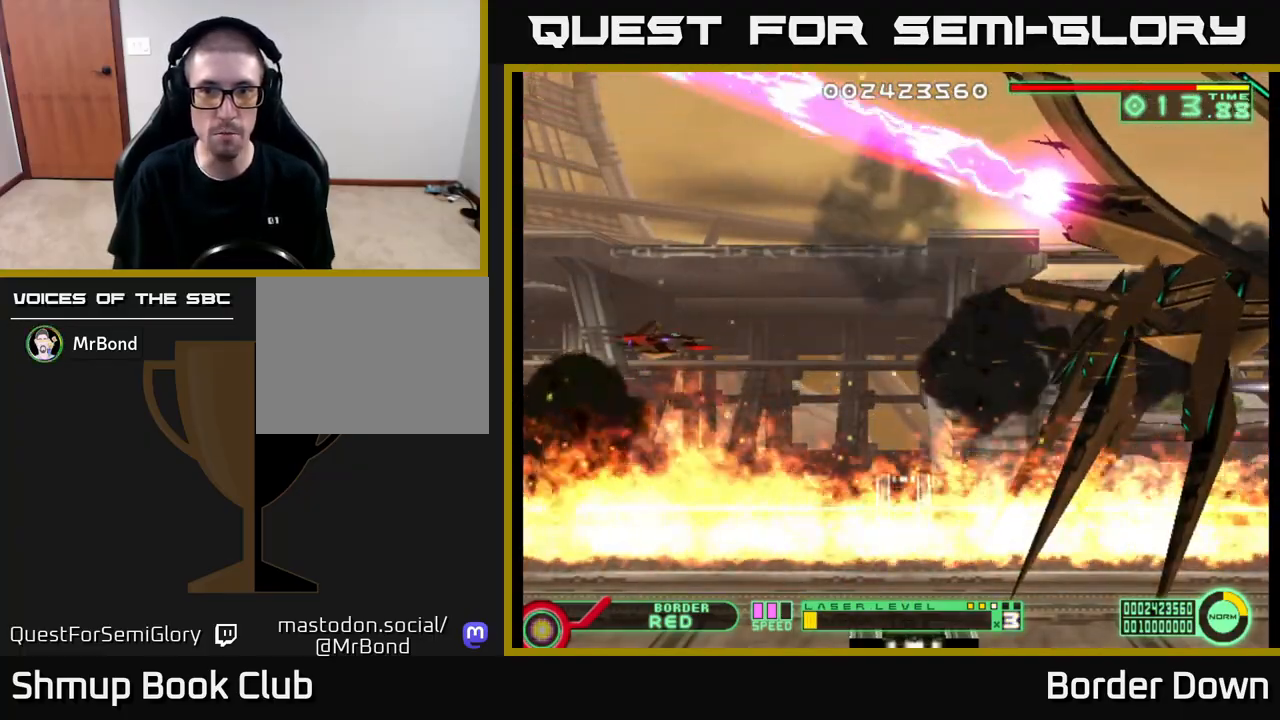
{"buttons": ["DPAD_UP", "DPAD_LEFT"], "left_stick": "center", "right_stick": "center", "events": [[67, "DPAD_UP", "up"], [150, "DPAD_LEFT", "up"], [367, "DPAD_UP", "down"], [383, "DPAD_LEFT", "down"]]}
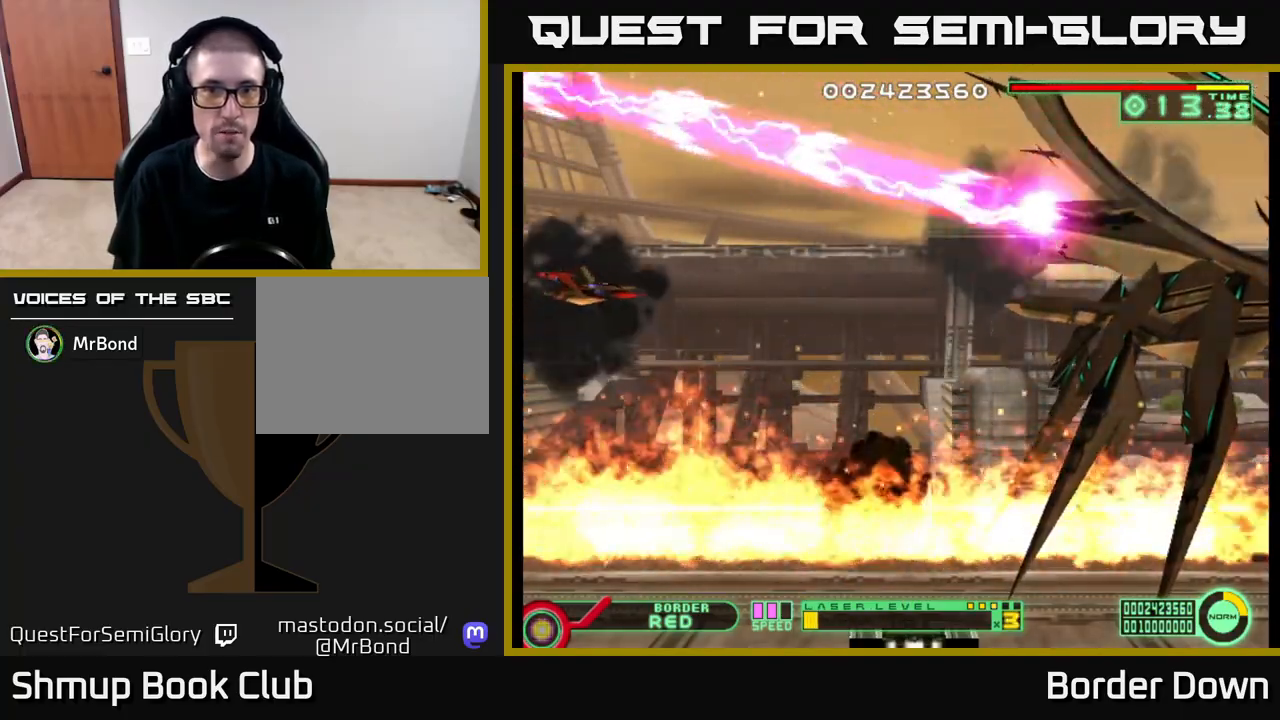
{"buttons": ["B"], "left_stick": "center", "right_stick": "center", "events": [[133, "B", "down"], [300, "DPAD_UP", "up"], [317, "DPAD_LEFT", "up"]]}
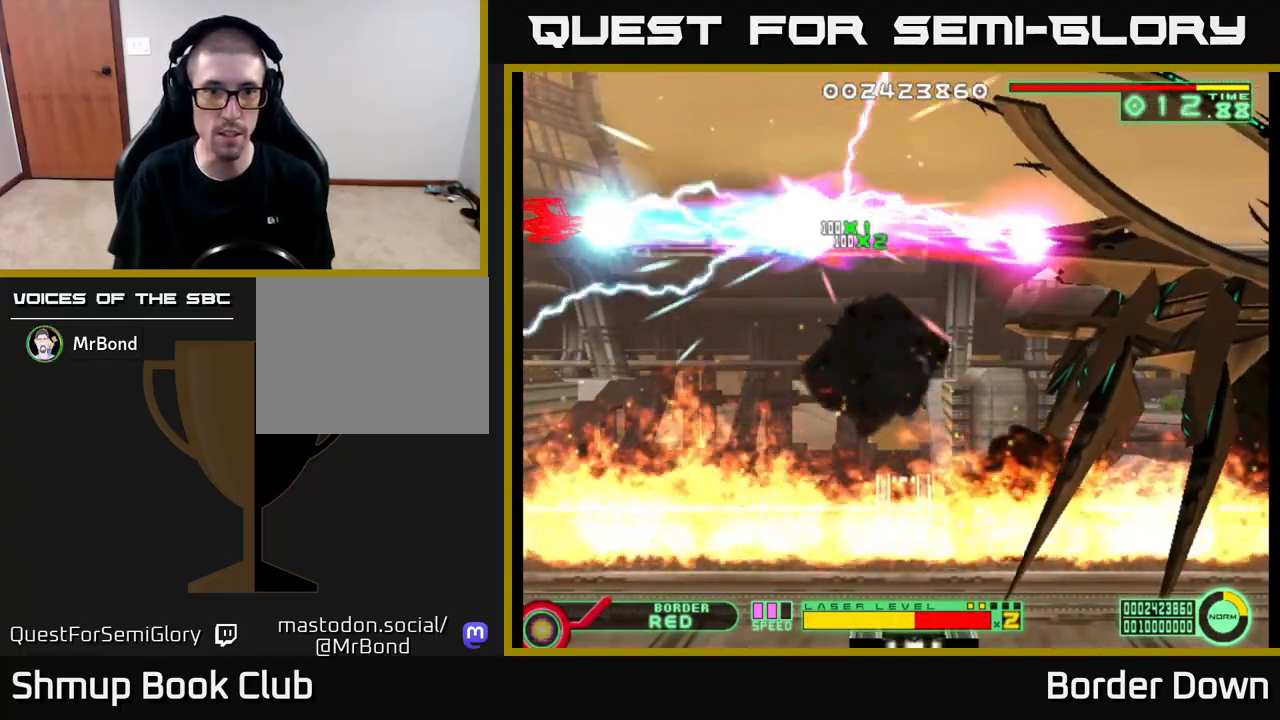
{"buttons": ["B", "DPAD_DOWN", "DPAD_RIGHT"], "left_stick": "center", "right_stick": "center", "events": [[67, "DPAD_DOWN", "down"], [150, "DPAD_RIGHT", "down"]]}
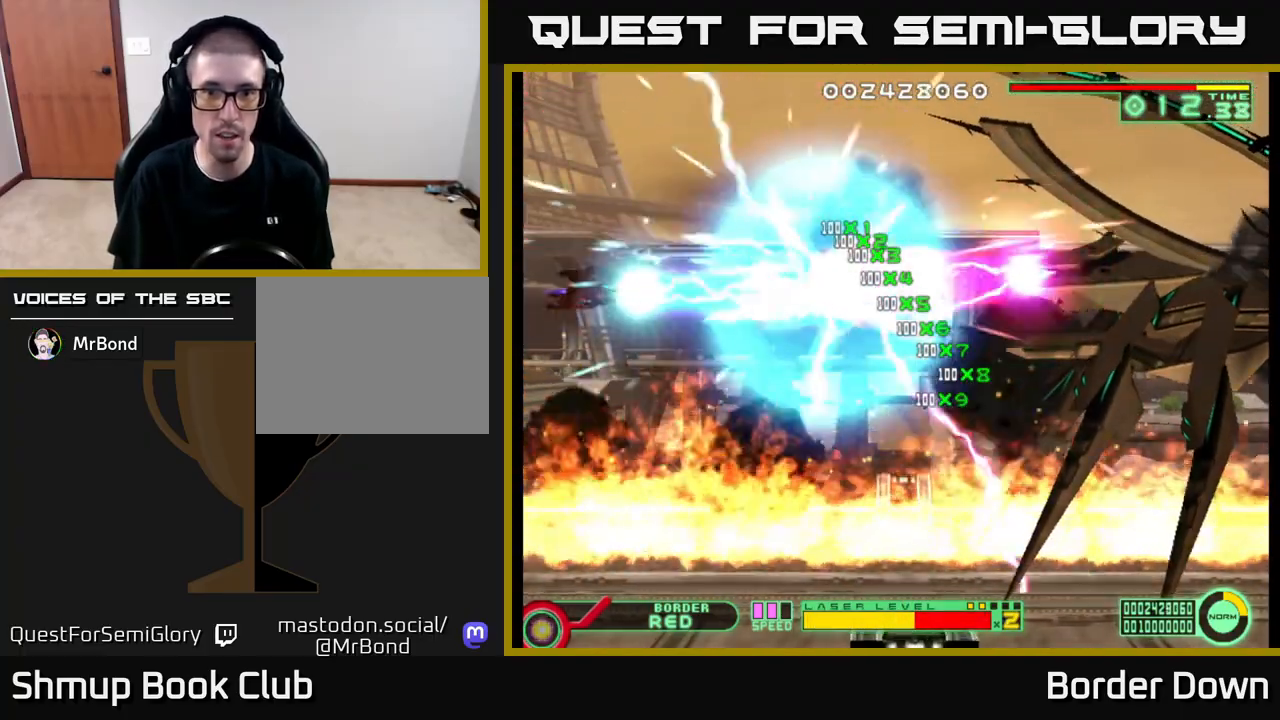
{"buttons": ["B", "DPAD_RIGHT"], "left_stick": "center", "right_stick": "center", "events": [[83, "DPAD_DOWN", "up"], [333, "DPAD_DOWN", "down"], [483, "DPAD_DOWN", "up"]]}
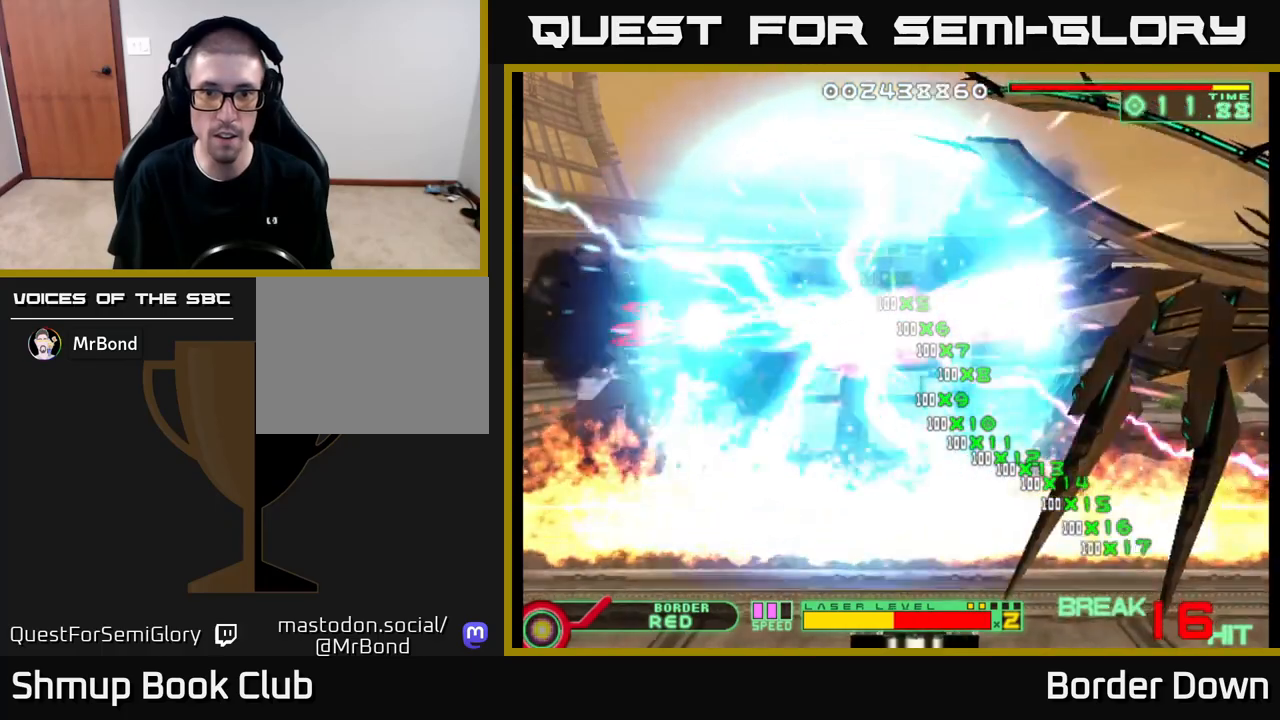
{"buttons": ["B", "DPAD_RIGHT"], "left_stick": "center", "right_stick": "center", "events": []}
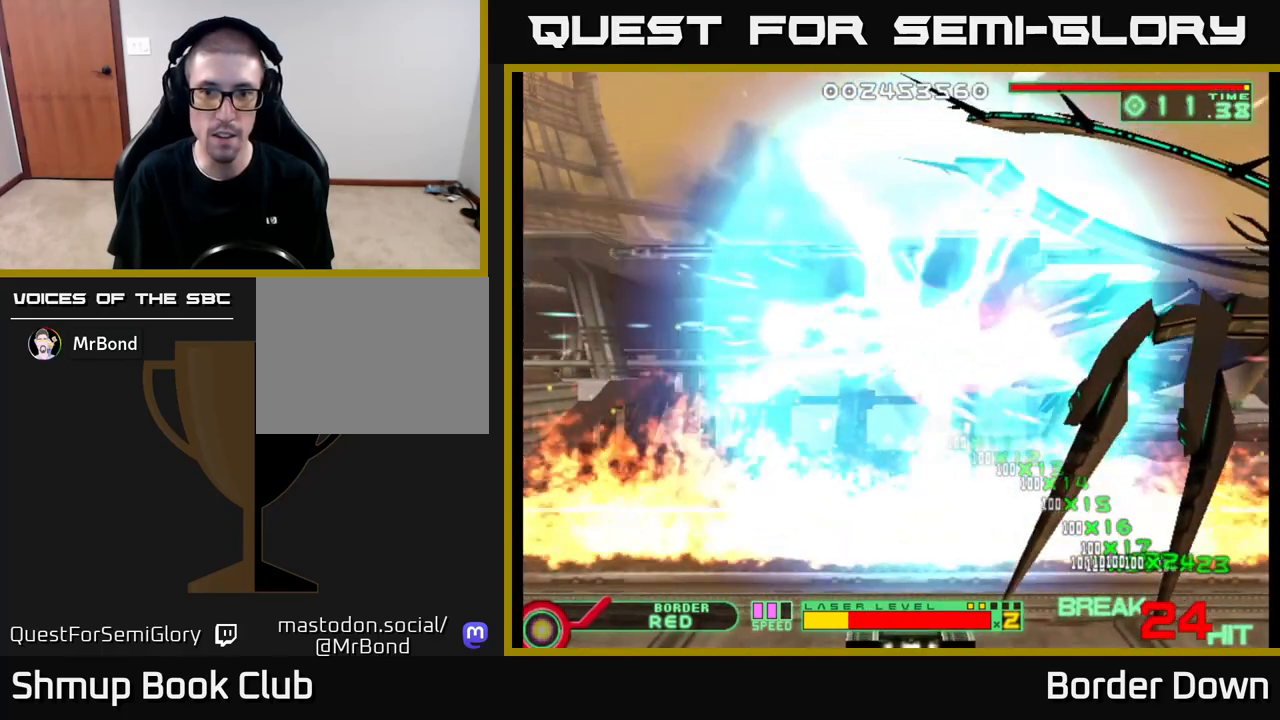
{"buttons": ["DPAD_RIGHT"], "left_stick": "center", "right_stick": "center", "events": [[167, "DPAD_DOWN", "down"], [350, "DPAD_DOWN", "up"], [500, "B", "up"]]}
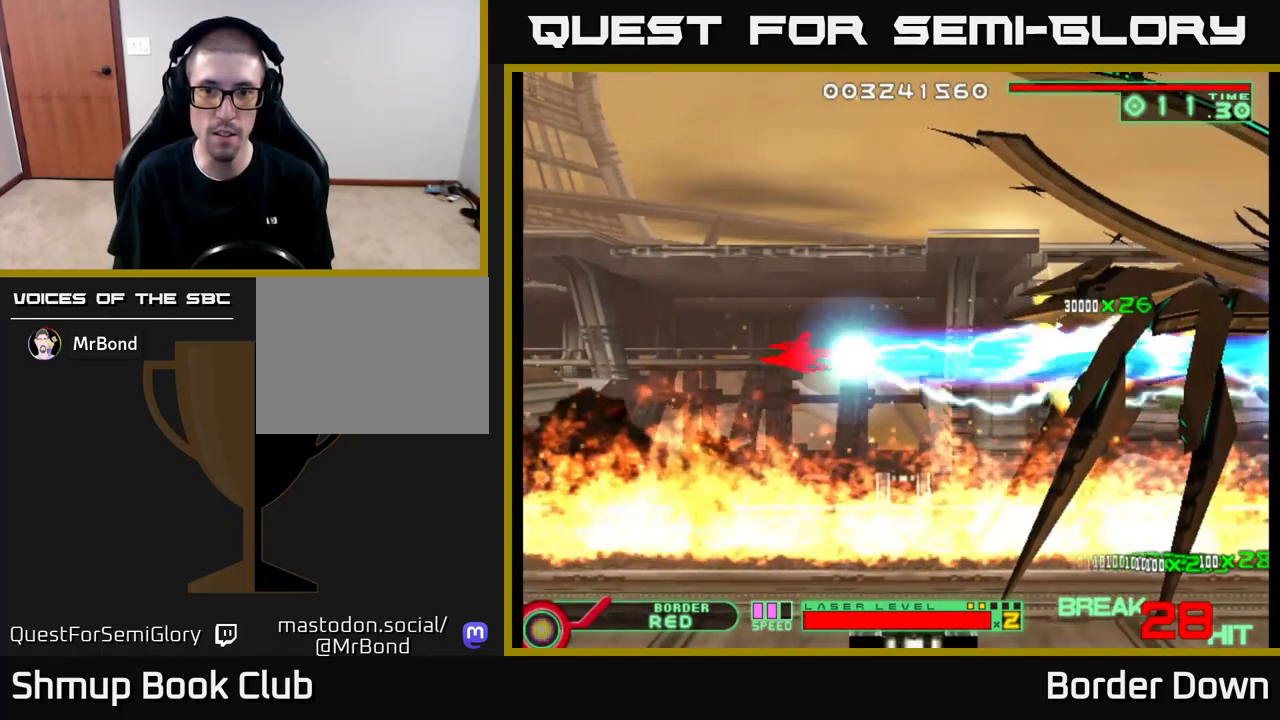
{"buttons": ["DPAD_LEFT"], "left_stick": "center", "right_stick": "center", "events": [[17, "DPAD_RIGHT", "up"], [50, "DPAD_UP", "down"], [67, "DPAD_LEFT", "down"], [267, "A", "down"], [317, "A", "up"], [383, "A", "down"], [400, "DPAD_UP", "up"], [450, "A", "up"]]}
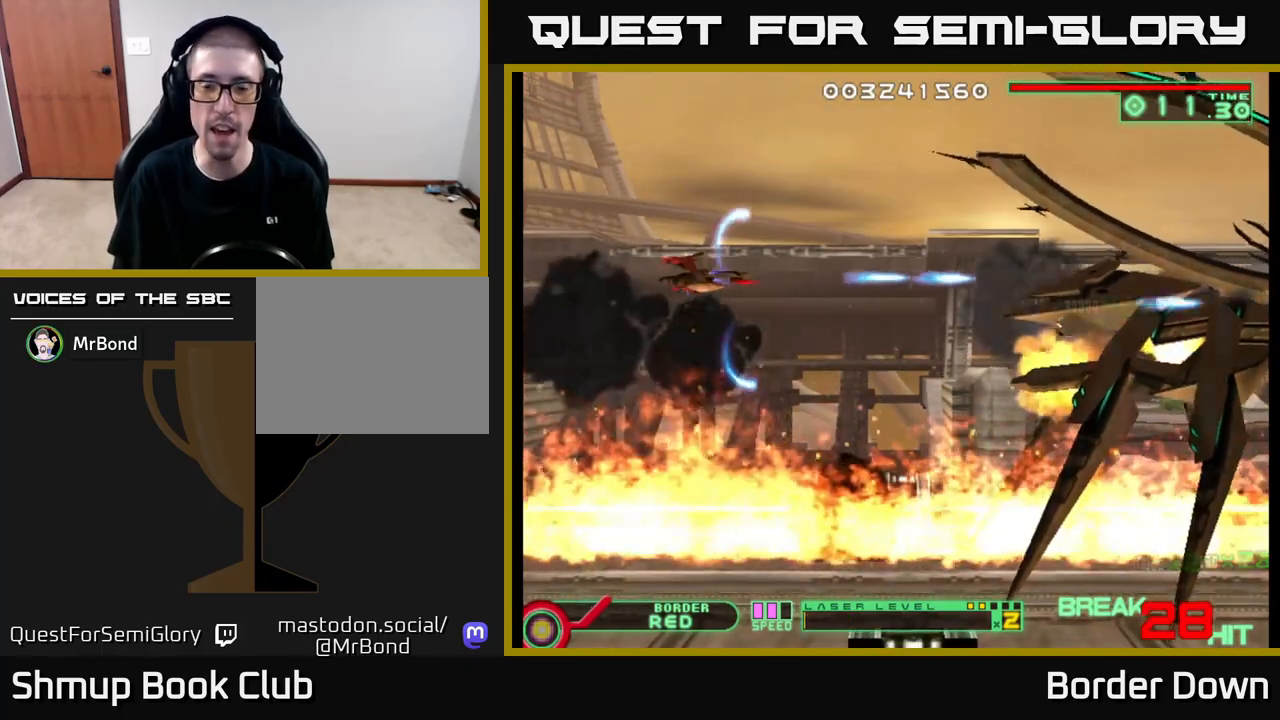
{"buttons": [], "left_stick": "center", "right_stick": "center", "events": [[17, "A", "down"], [50, "DPAD_DOWN", "down"], [67, "A", "up"], [117, "DPAD_LEFT", "up"], [133, "A", "down"], [200, "A", "up"], [283, "A", "down"], [317, "DPAD_RIGHT", "down"], [350, "A", "up"], [417, "A", "down"], [467, "DPAD_DOWN", "up"], [483, "A", "up"], [483, "DPAD_RIGHT", "up"]]}
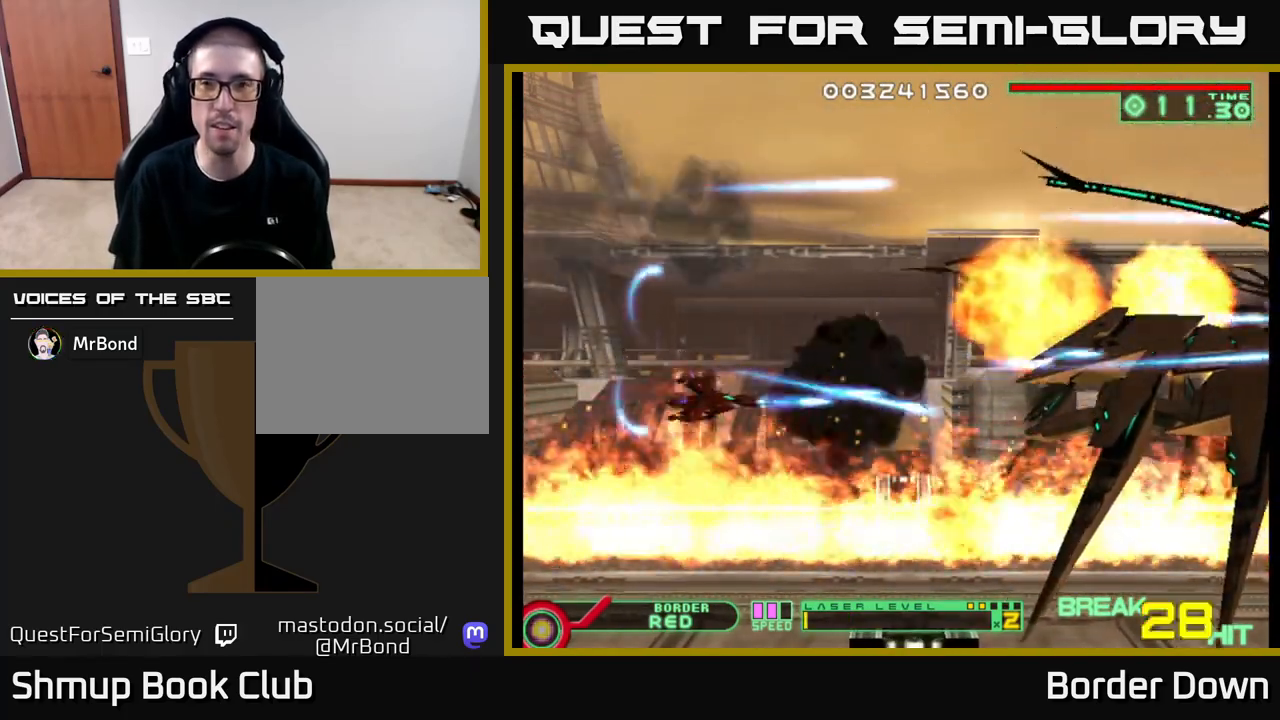
{"buttons": ["A"], "left_stick": "center", "right_stick": "center", "events": [[17, "DPAD_UP", "down"], [50, "A", "down"], [50, "DPAD_LEFT", "down"], [117, "A", "up"], [200, "A", "down"], [283, "A", "up"], [333, "DPAD_UP", "up"], [350, "A", "down"], [383, "DPAD_LEFT", "up"], [417, "A", "up"], [483, "A", "down"]]}
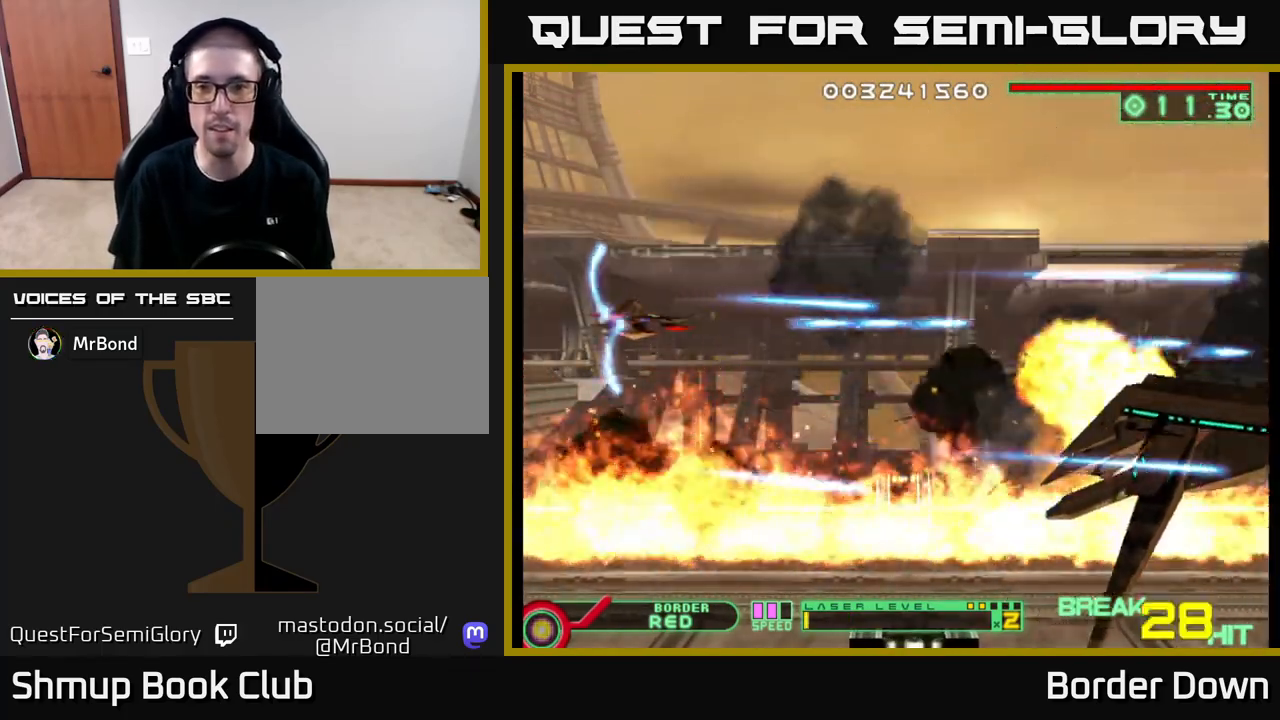
{"buttons": [], "left_stick": "center", "right_stick": "center", "events": [[67, "A", "up"], [133, "A", "down"], [217, "A", "up"]]}